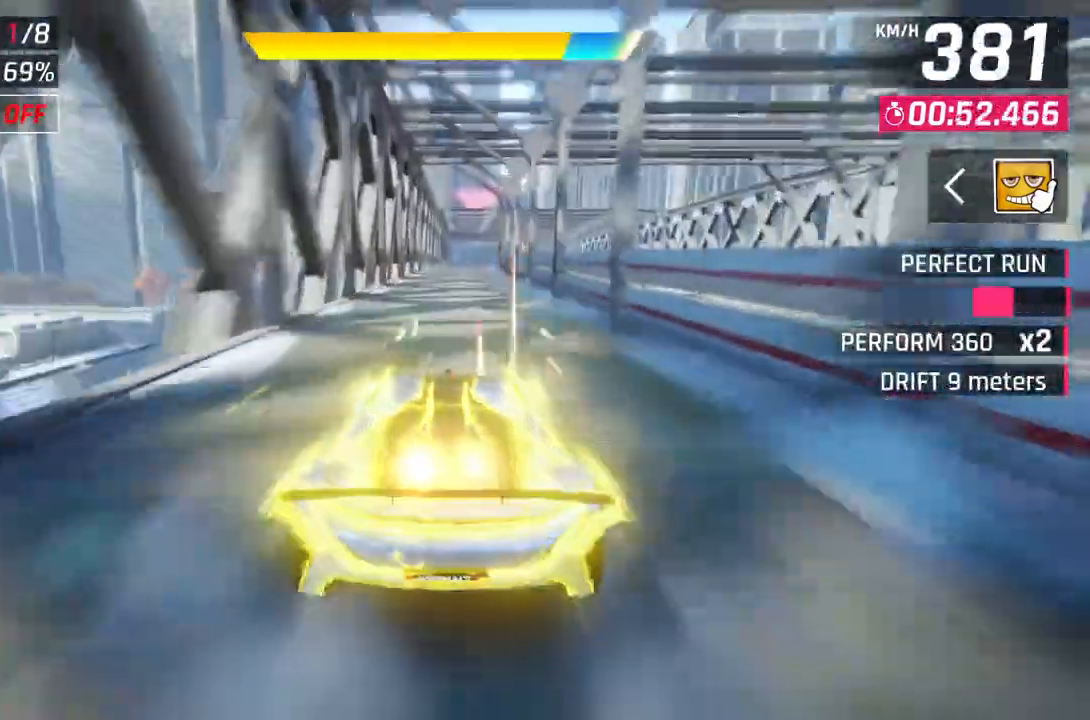
Gameplay with a controller (Xbox layout); each line is a JSON object with the inputs held at the frame after it (dt_ms = milliseconds from this image to that frame). "events" lists button and stick changes between this image and that frame as [ms after this image, input, new state], when the widget could be followed in between.
{"dt_ms": 500, "buttons": ["L2"], "left_stick": "center", "right_stick": "center", "events": [[17, "A", "up"], [17, "right_stick", "center"], [50, "L2", "down"], [117, "left_stick", "center"], [150, "A", "down"], [150, "L2", "up"], [283, "left_stick", "up-right"], [417, "L2", "down"], [417, "left_stick", "center"], [433, "A", "up"]]}
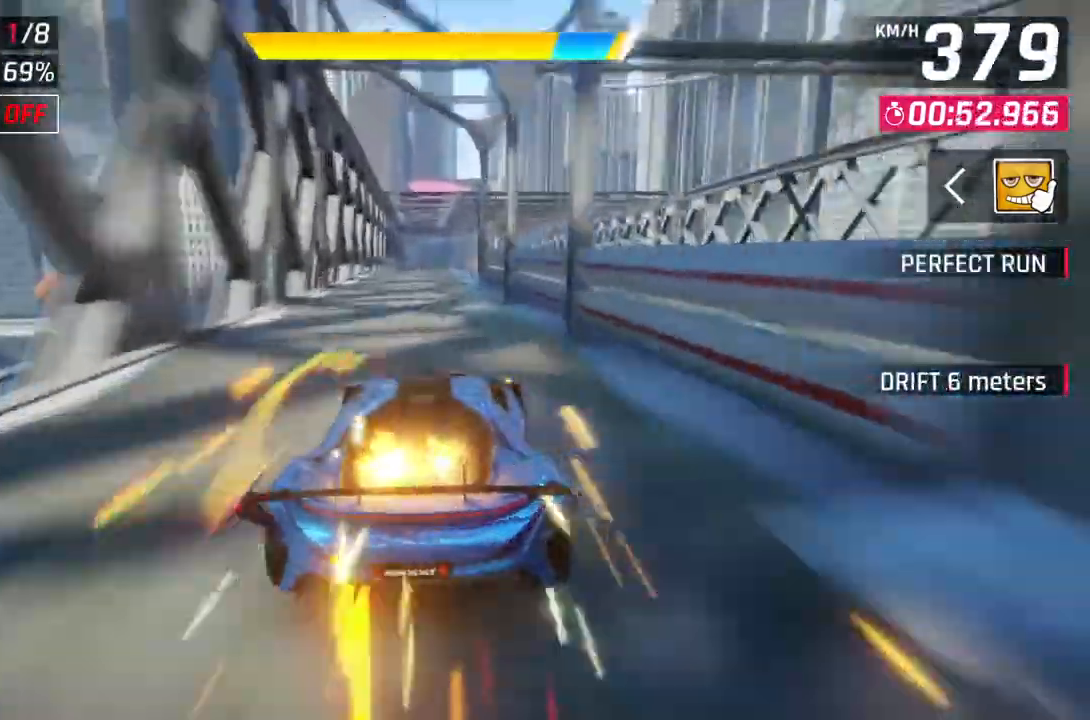
{"dt_ms": 500, "buttons": ["L2"], "left_stick": "center", "right_stick": "center", "events": [[33, "A", "down"], [33, "L2", "up"], [267, "A", "up"], [267, "L2", "down"]]}
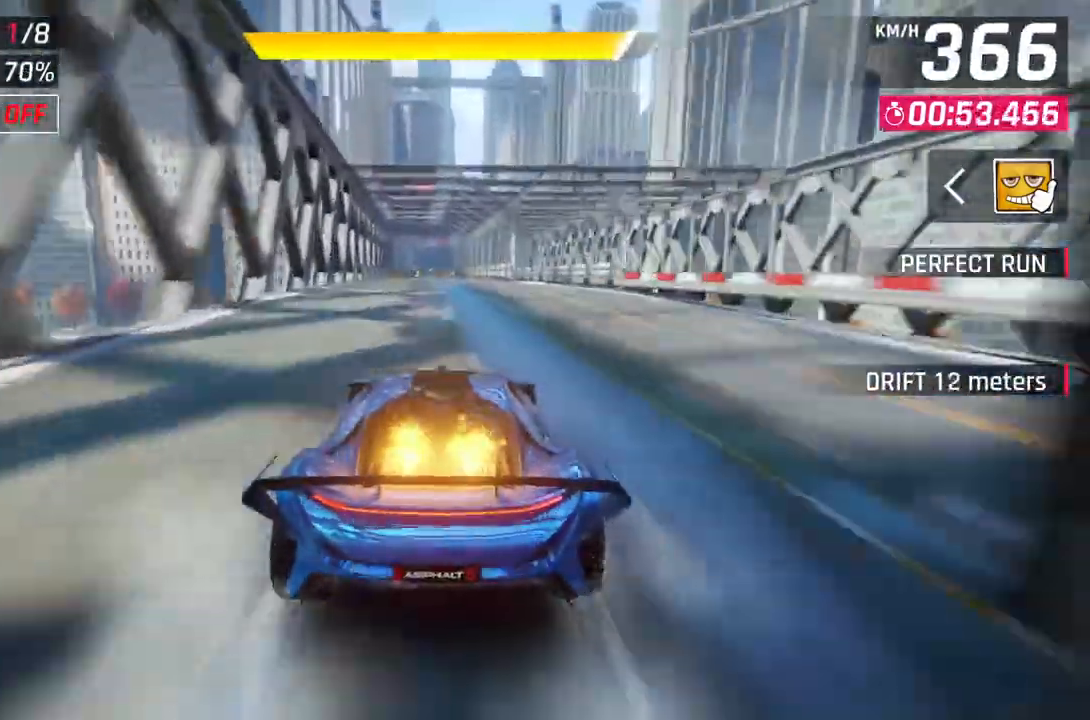
{"dt_ms": 1000, "buttons": ["L2"], "left_stick": "center", "right_stick": "center"}
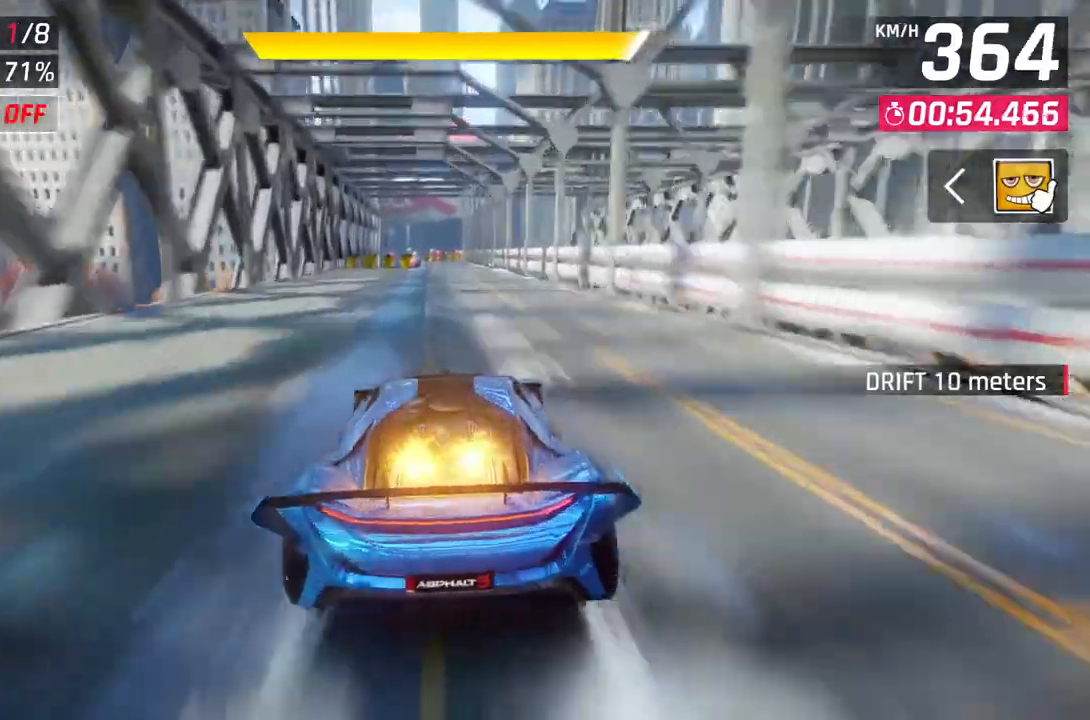
{"dt_ms": 500, "buttons": ["L2"], "left_stick": "center", "right_stick": "center", "events": [[100, "L2", "up"], [183, "A", "down"], [383, "A", "up"], [417, "L2", "down"]]}
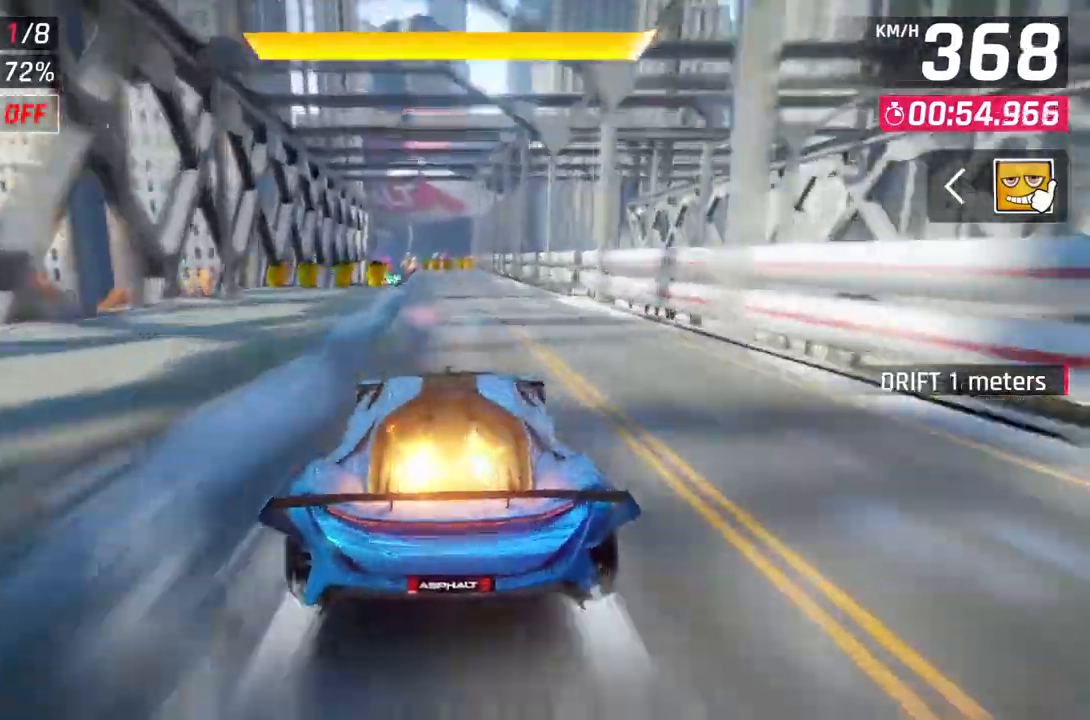
{"dt_ms": 500, "buttons": [], "left_stick": "center", "right_stick": "center", "events": [[383, "L2", "up"]]}
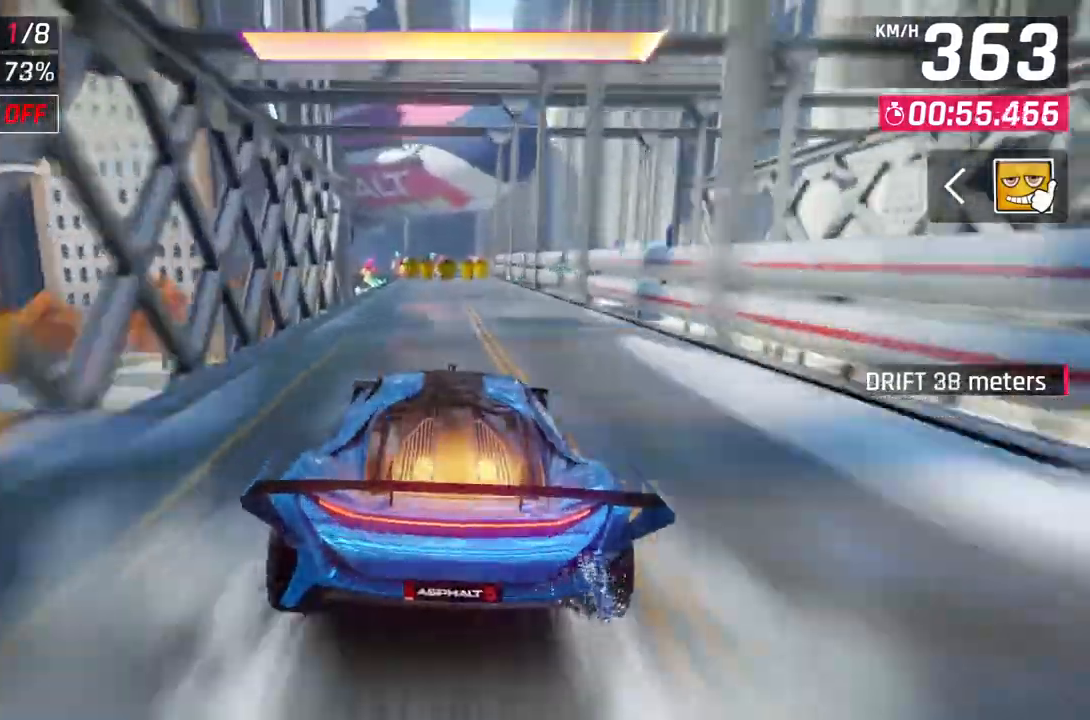
{"dt_ms": 500, "buttons": ["A", "R1"], "left_stick": "right", "right_stick": "center", "events": [[367, "left_stick", "right"], [433, "A", "down"], [467, "R1", "down"]]}
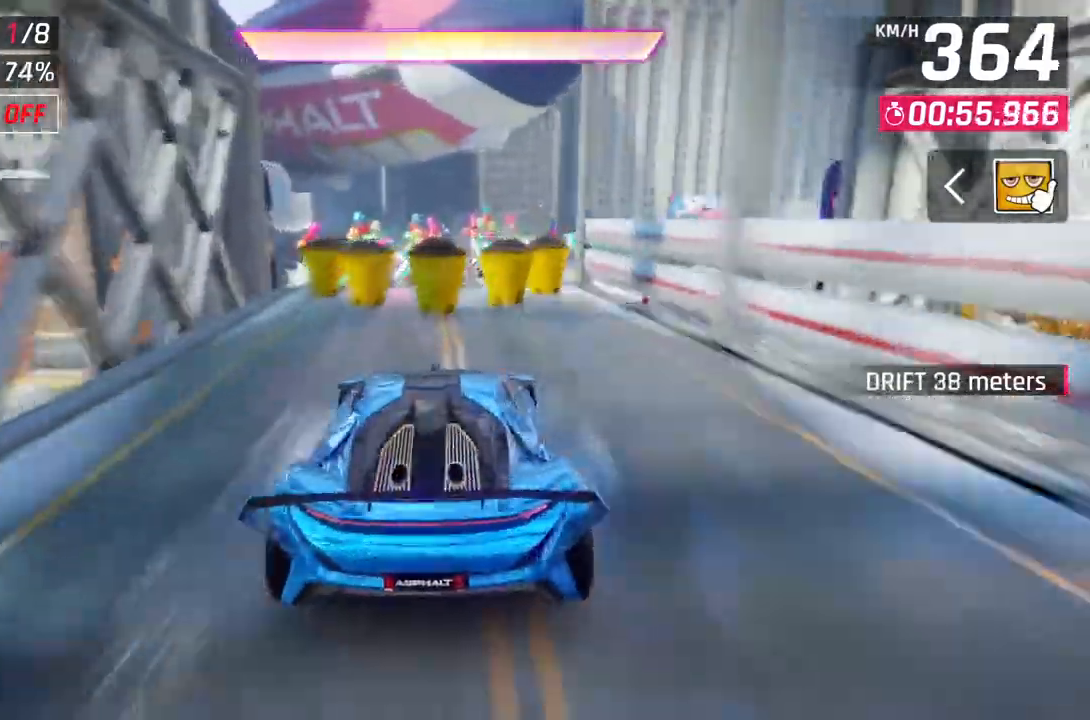
{"dt_ms": 500, "buttons": ["A", "R1"], "left_stick": "right", "right_stick": "center", "events": []}
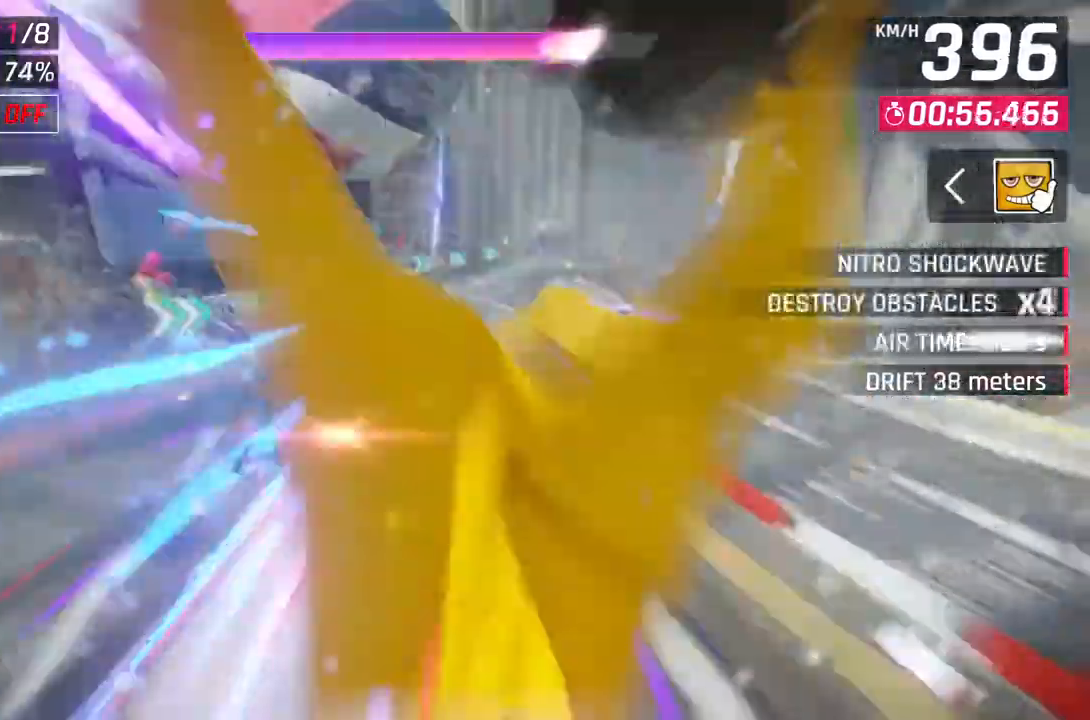
{"dt_ms": 500, "buttons": ["A", "R1"], "left_stick": "right", "right_stick": "center", "events": []}
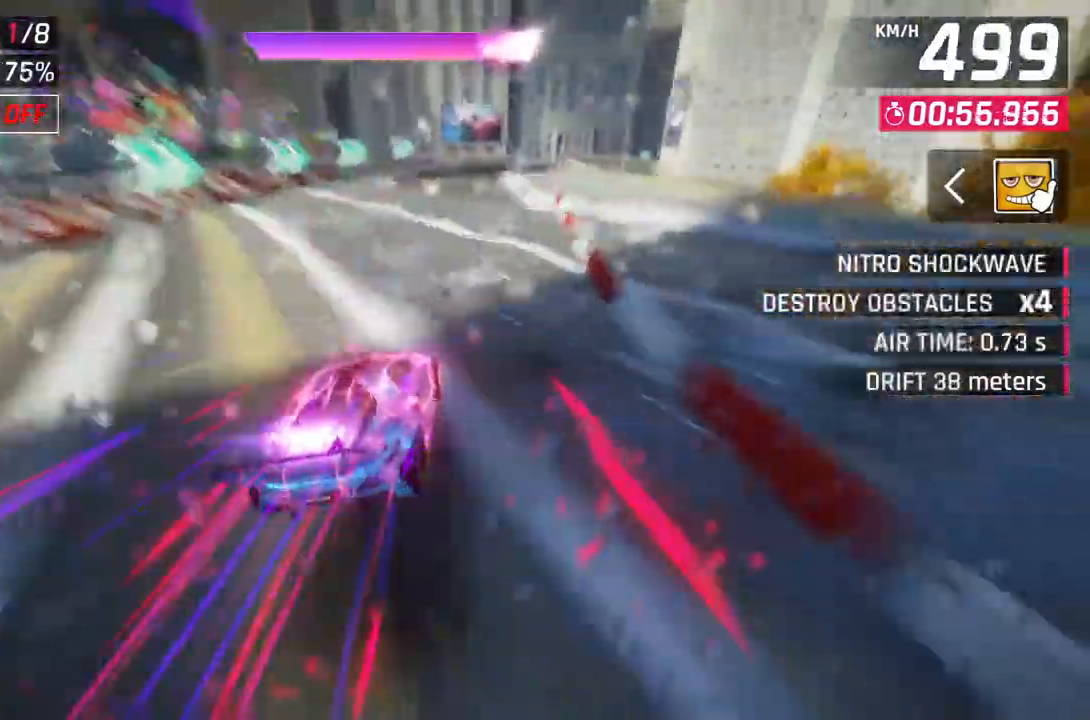
{"dt_ms": 500, "buttons": [], "left_stick": "right", "right_stick": "center", "events": [[17, "L2", "down"], [117, "A", "up"], [117, "R1", "up"], [150, "L2", "up"]]}
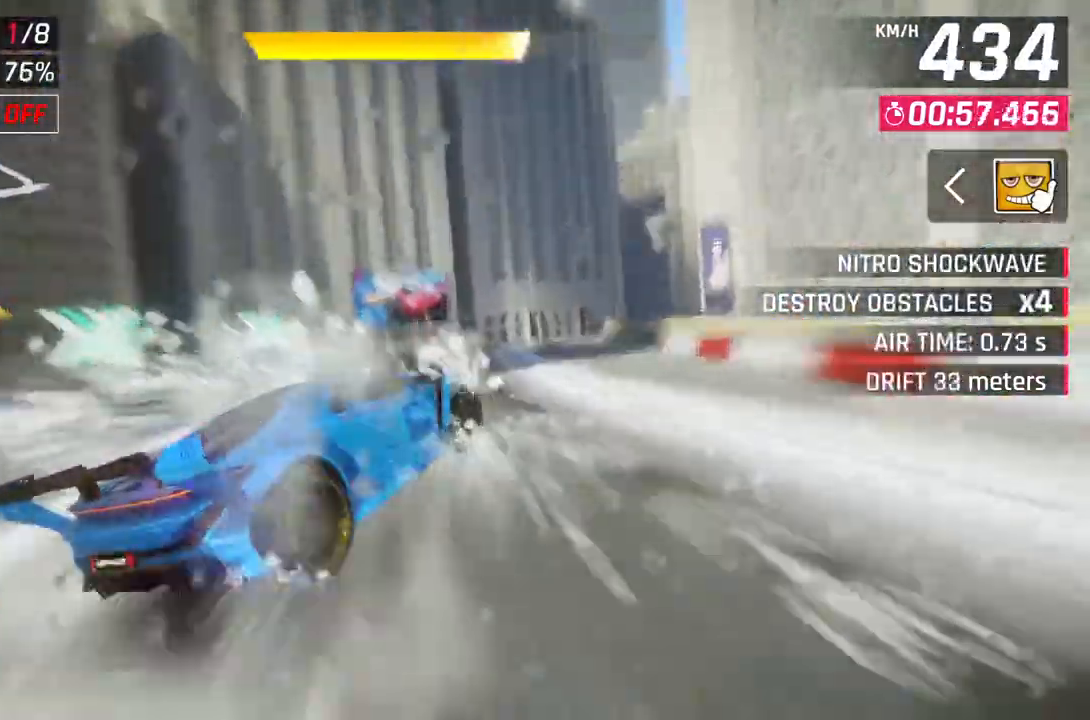
{"dt_ms": 500, "buttons": [], "left_stick": "right", "right_stick": "center", "events": []}
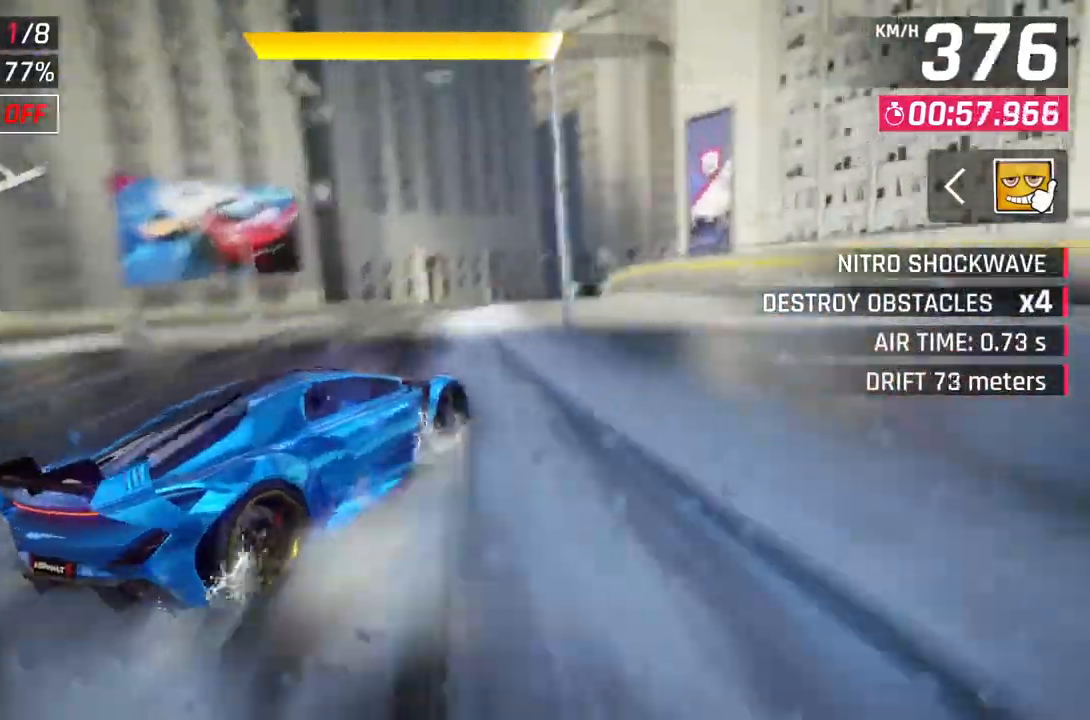
{"dt_ms": 500, "buttons": [], "left_stick": "right", "right_stick": "center", "events": []}
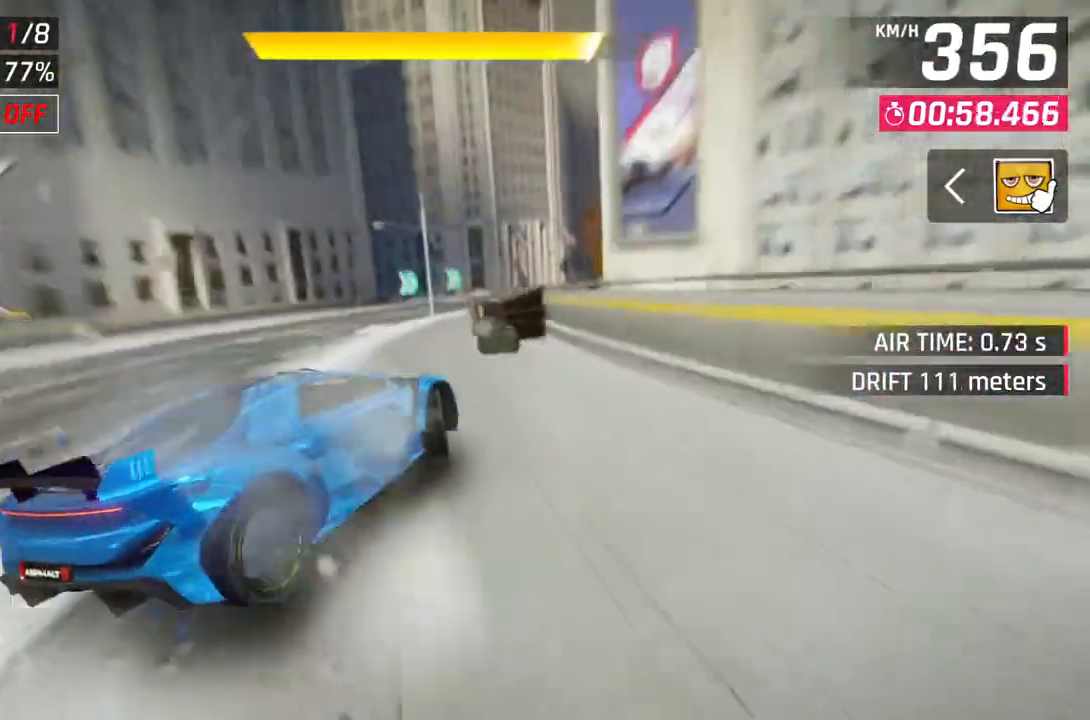
{"dt_ms": 500, "buttons": [], "left_stick": "center", "right_stick": "center", "events": [[417, "left_stick", "center"]]}
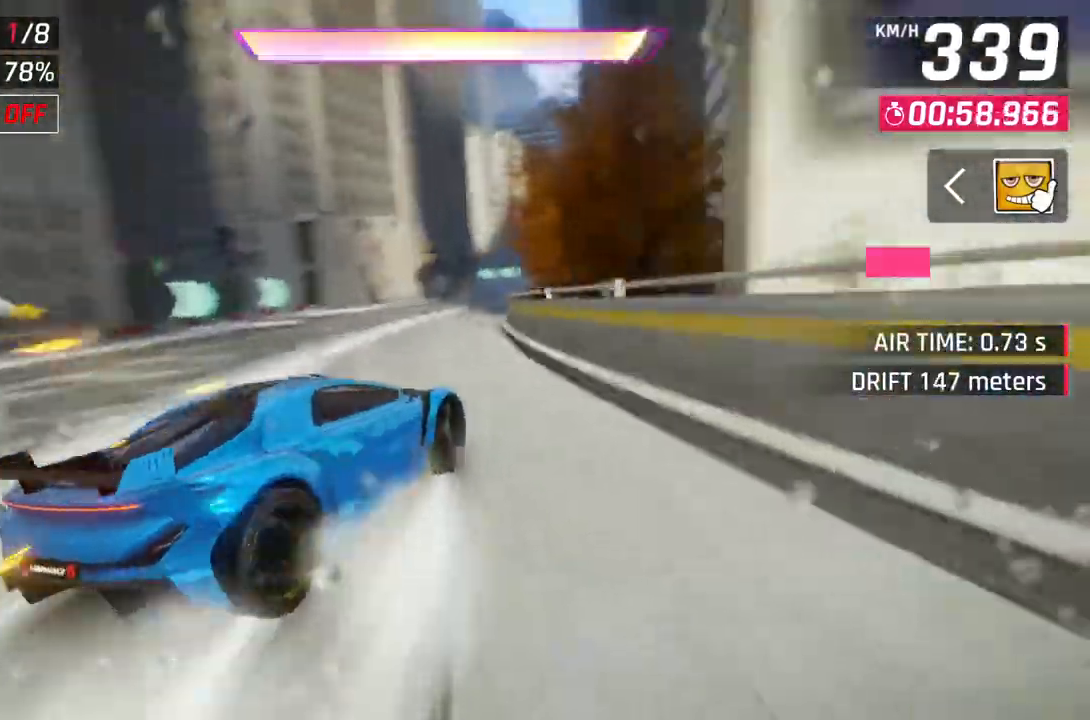
{"dt_ms": 500, "buttons": [], "left_stick": "up-right", "right_stick": "center", "events": [[183, "A", "down"], [217, "R1", "down"], [233, "left_stick", "up-right"], [400, "R1", "up"], [433, "A", "up"]]}
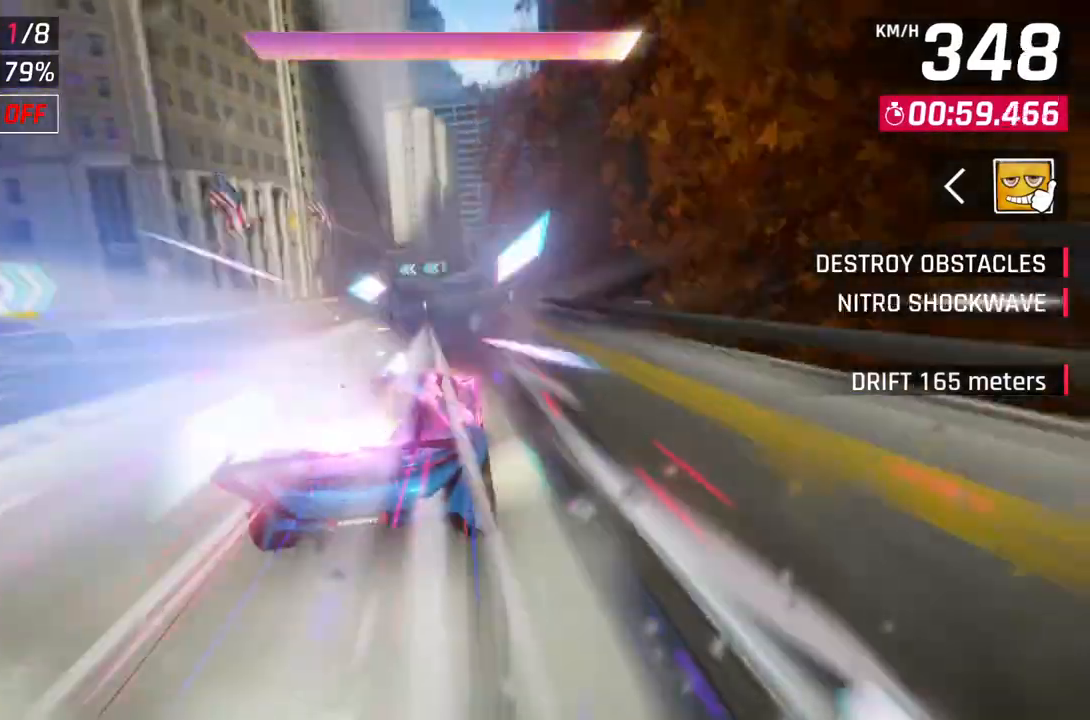
{"dt_ms": 500, "buttons": ["L2"], "left_stick": "center", "right_stick": "center", "events": [[67, "left_stick", "center"], [100, "L2", "down"], [183, "A", "down"], [200, "L2", "up"], [450, "L2", "down"], [500, "A", "up"]]}
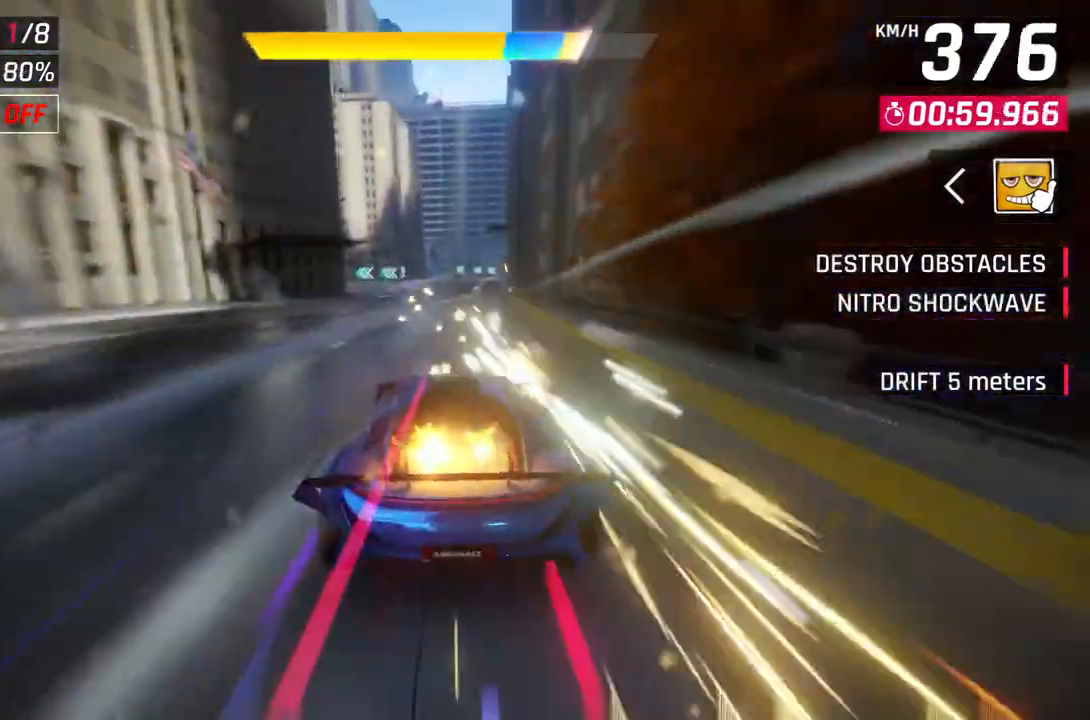
{"dt_ms": 500, "buttons": [], "left_stick": "up-left", "right_stick": "center", "events": [[83, "A", "down"], [83, "L2", "up"], [250, "left_stick", "up-left"], [283, "A", "up"]]}